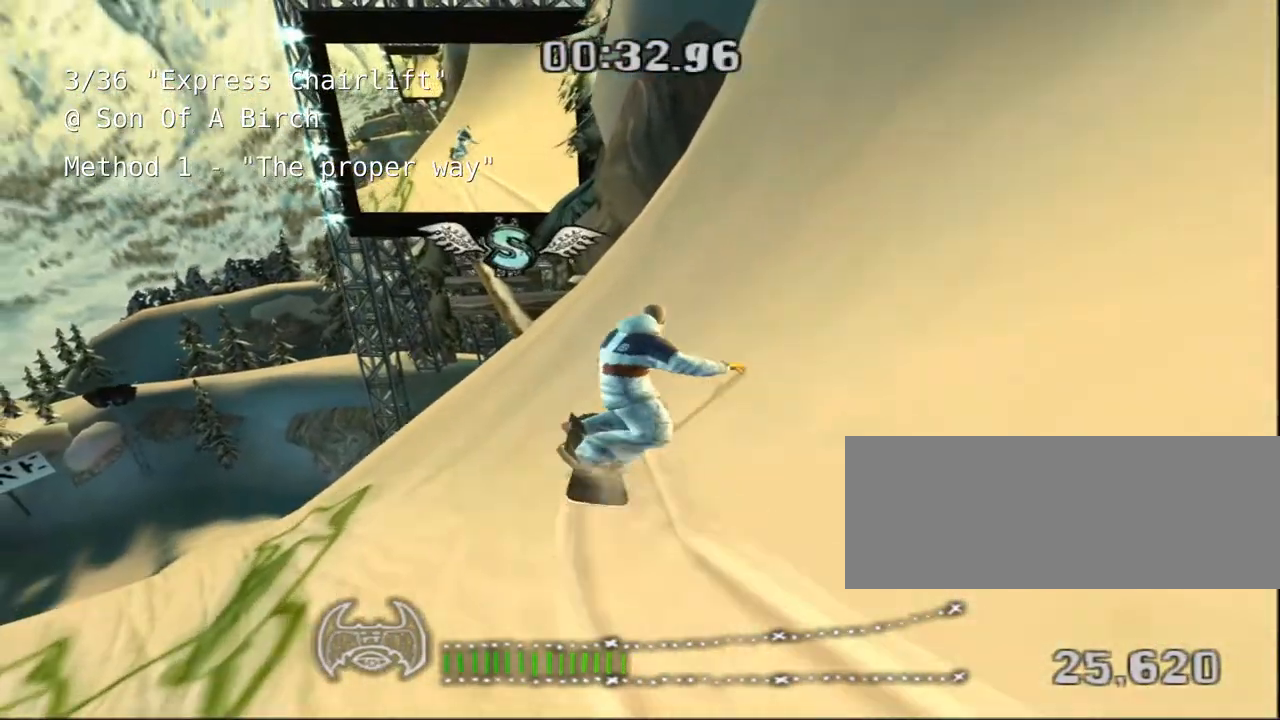
Gameplay with keyboard; each line is a JSON object with the keys held at the frame after it. "events" lists presses ("down") and releases ("up") of "a", "alt", "c", "ctrl", "d", "down", "e", "escape", "f", "f1", "f10", "f11", "f12", "f2", "f3", "f4", "f5", "f6", "f7", "f8", "f9", "left", "q", "r", "right", "s", "shift", "space", "super", "t", "up", "v", "w", "x" and "z" between this image and that frame as [ms after this image, input, new state], when the widget could be followed in between. No other keys are recorded. Mouse input is not recorded.
{"keys": [], "events": [[33, "d", "down"], [100, "d", "up"]]}
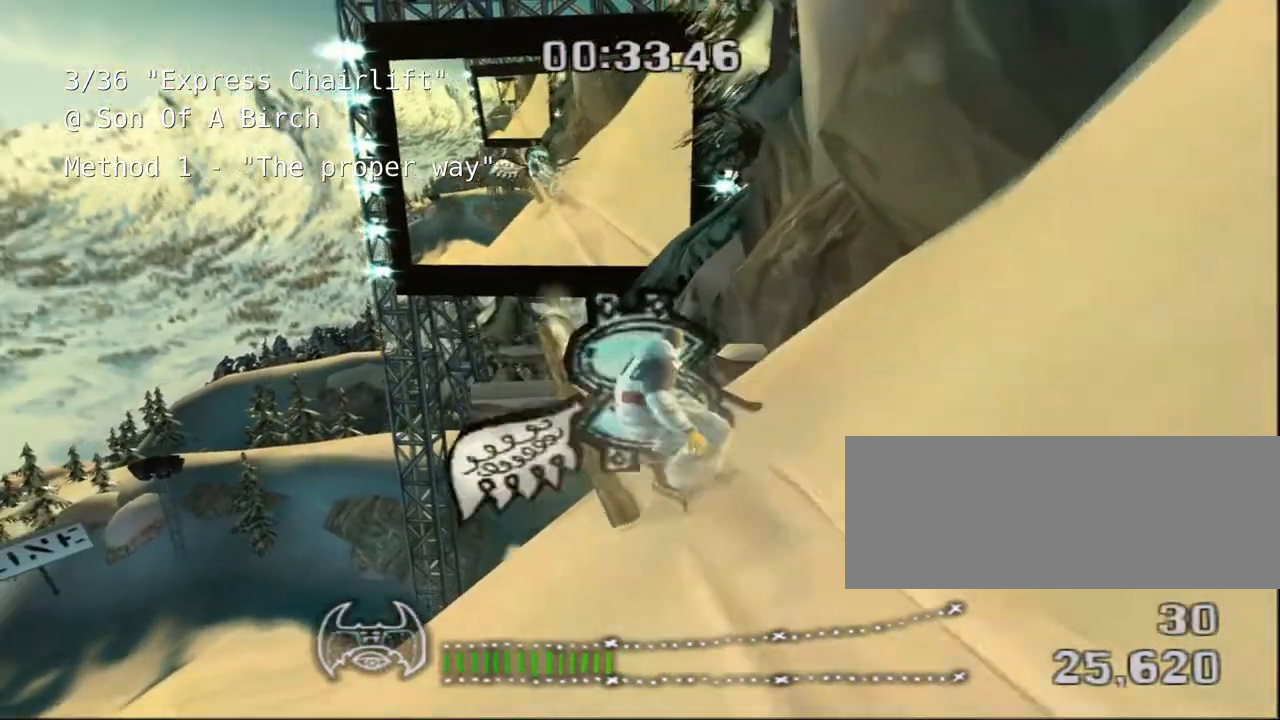
{"keys": ["space"], "events": [[450, "space", "down"]]}
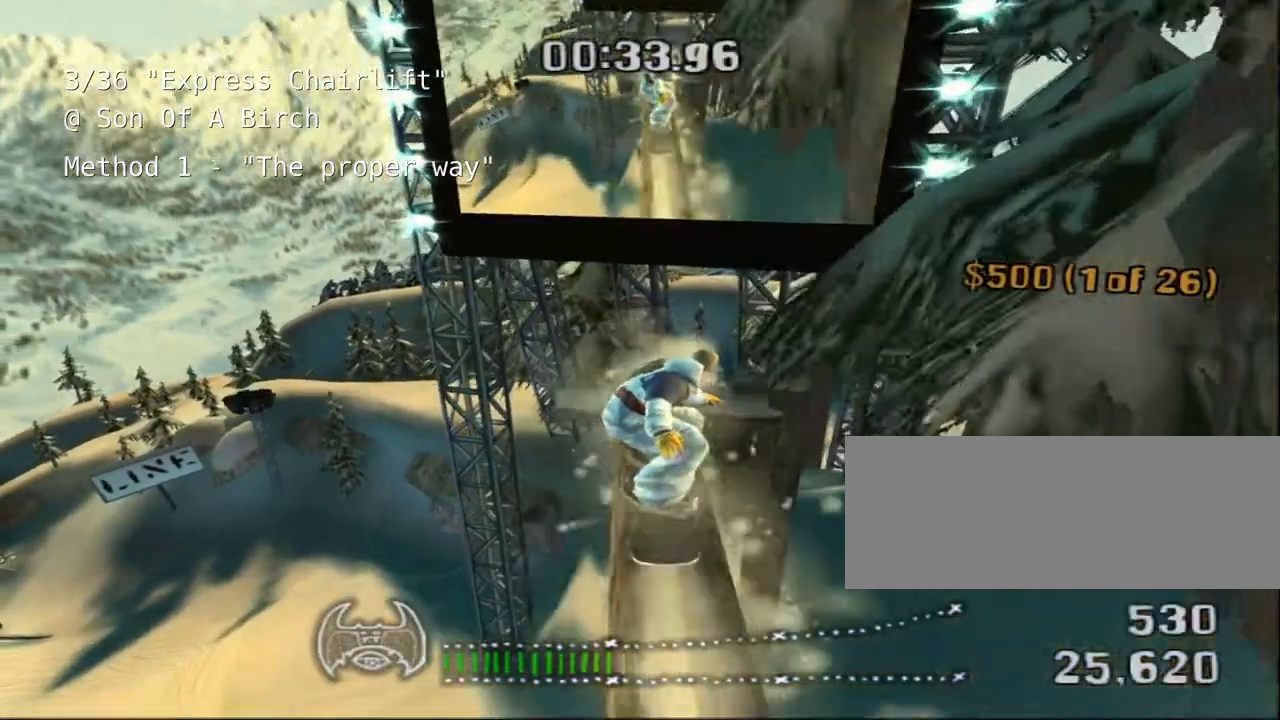
{"keys": ["a", "shift", "space"], "events": [[50, "shift", "down"], [150, "d", "down"], [300, "d", "up"], [467, "a", "down"]]}
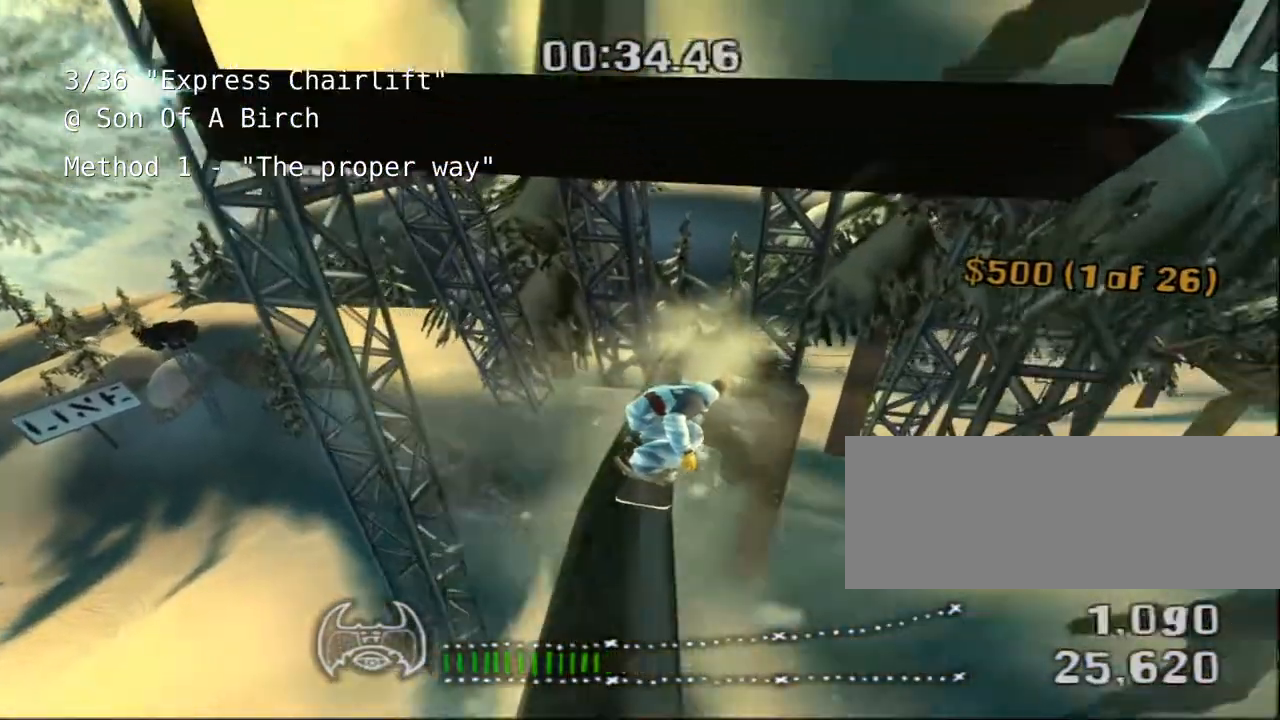
{"keys": ["shift", "space"]}
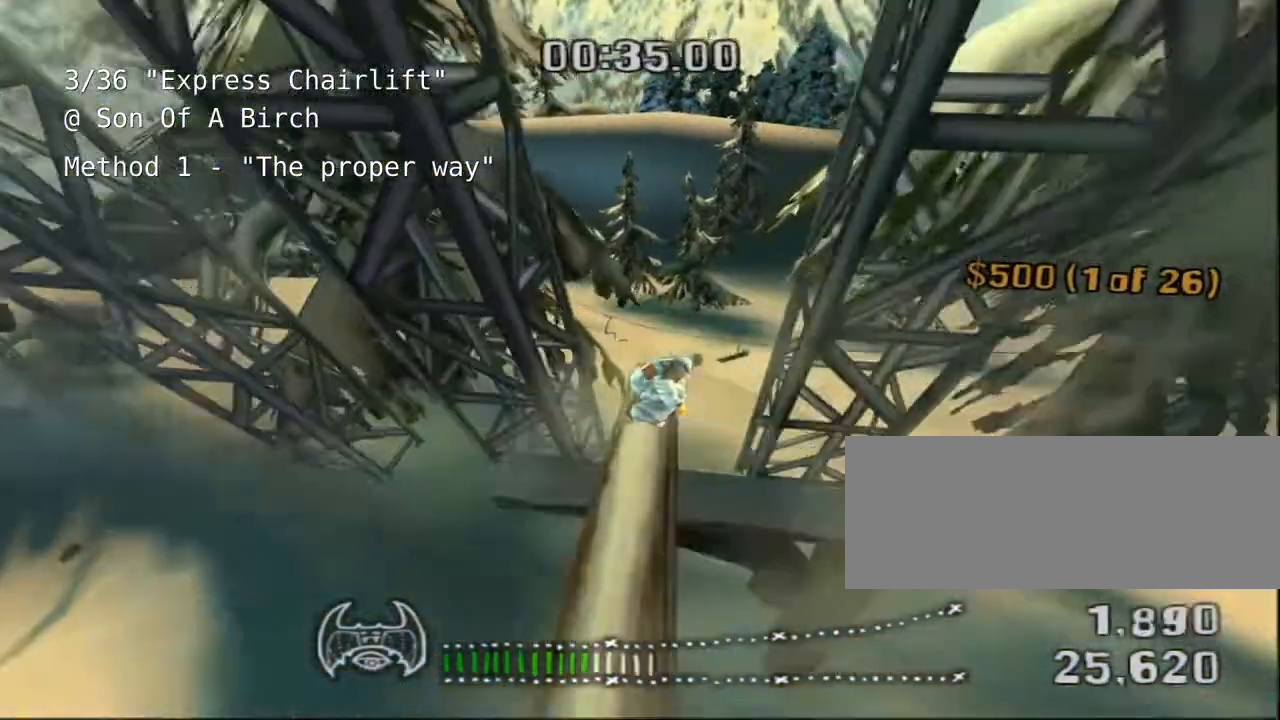
{"keys": ["shift"]}